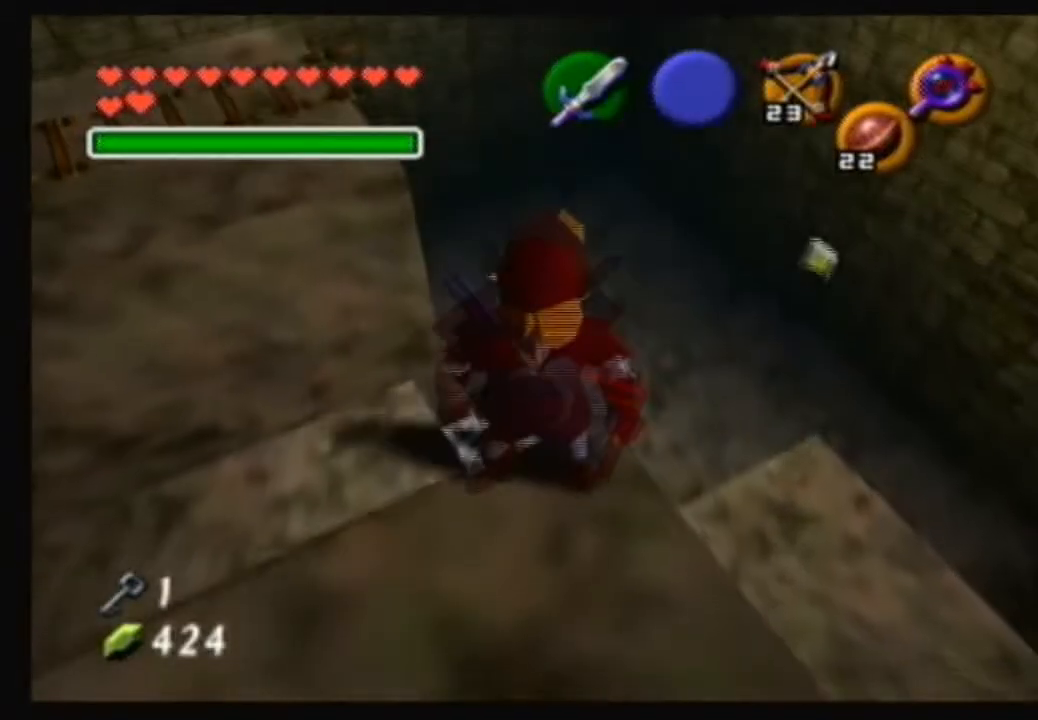
Gameplay with a controller (Nintendo layout); each line is a JSON object with the inputs held at the frame after it. "events" lists button and stick changes between this image and that frame as [ms after this image, input, new state], when the widget could be followed in between. Not read: L3 R3.
{"buttons": [], "left_stick": "up", "right_stick": "center", "events": [[133, "left_stick", "center"], [300, "left_stick", "up"]]}
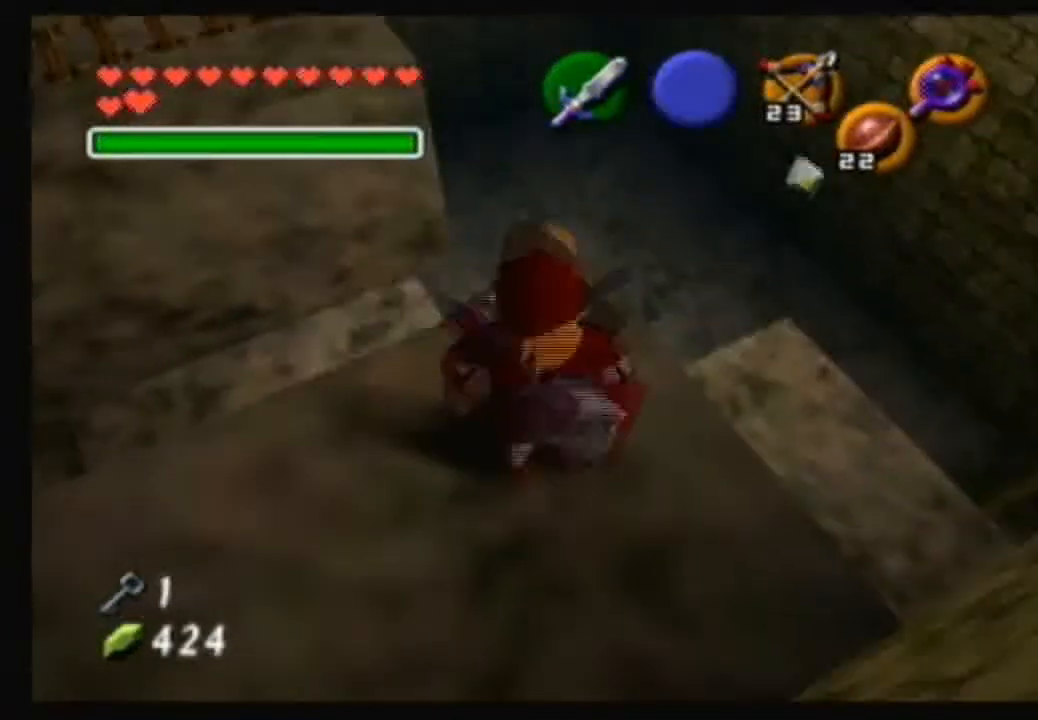
{"buttons": [], "left_stick": "up", "right_stick": "center", "events": []}
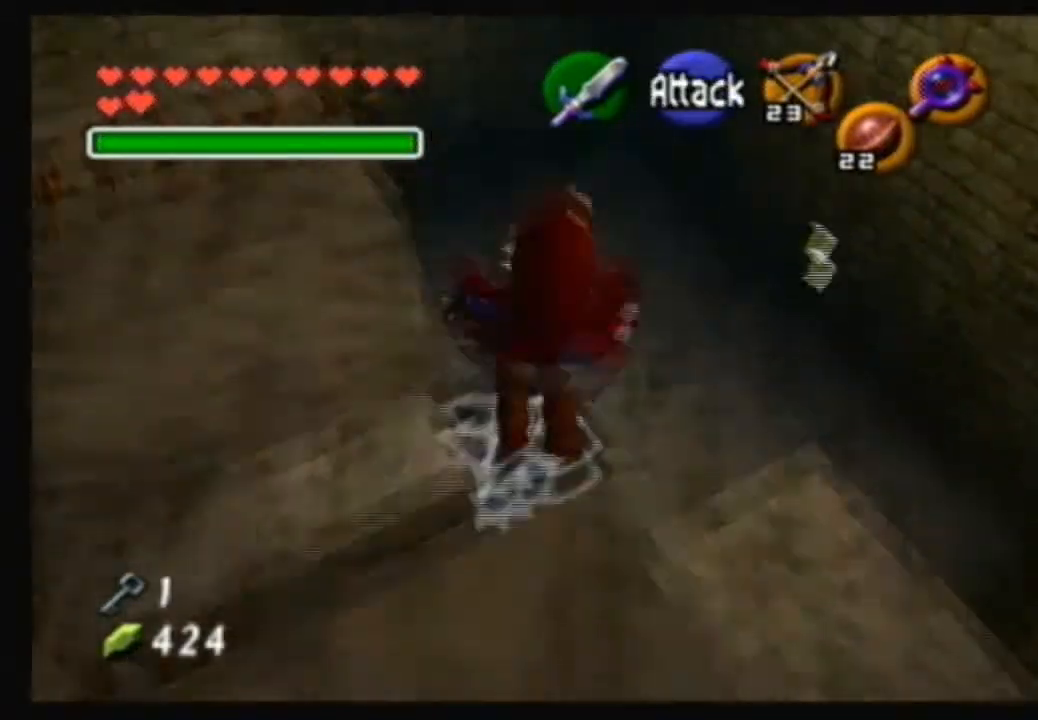
{"buttons": [], "left_stick": "down", "right_stick": "center", "events": [[100, "left_stick", "center"], [233, "left_stick", "down"]]}
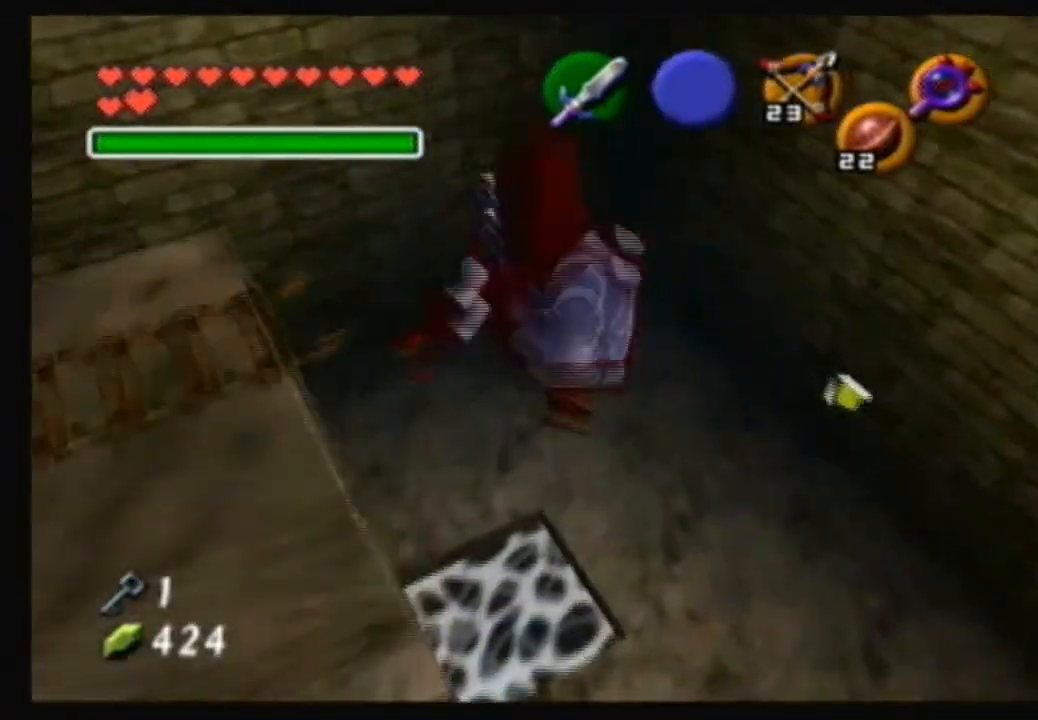
{"buttons": [], "left_stick": "center", "right_stick": "center", "events": [[67, "left_stick", "center"], [167, "left_stick", "up"], [400, "left_stick", "center"]]}
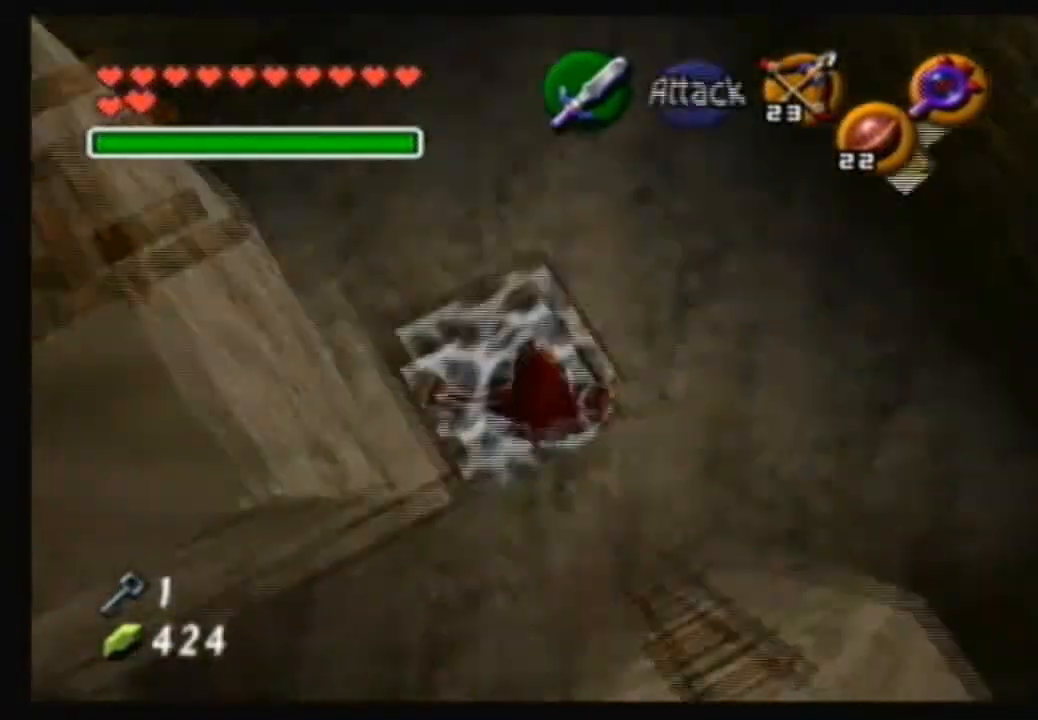
{"buttons": [], "left_stick": "center", "right_stick": "center", "events": []}
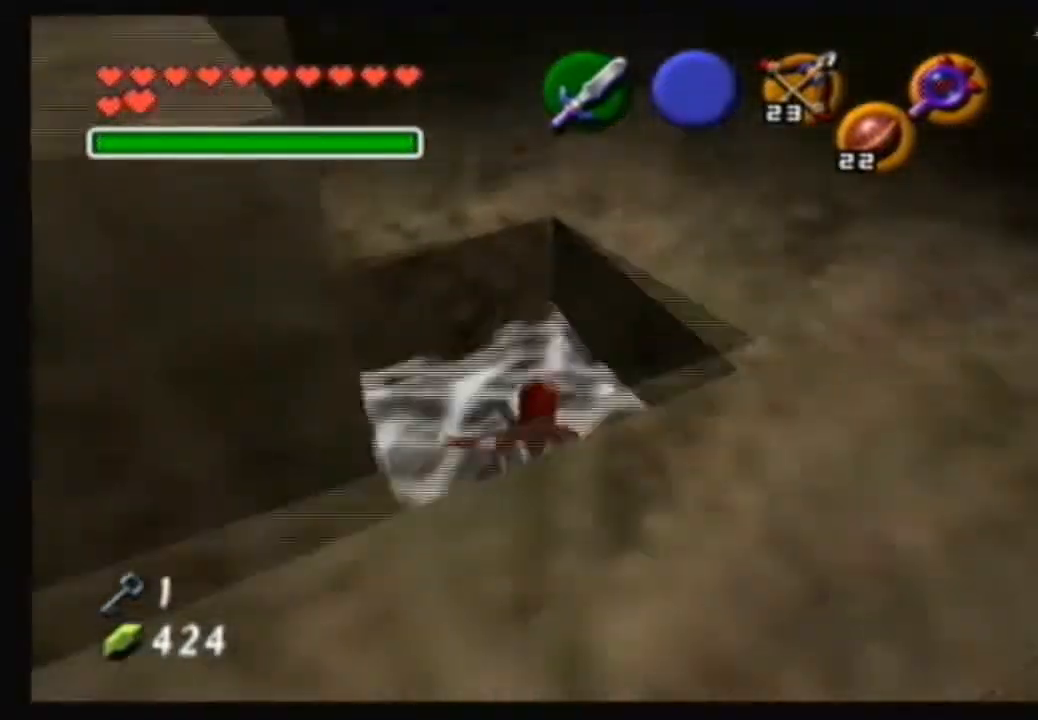
{"buttons": [], "left_stick": "center", "right_stick": "center", "events": []}
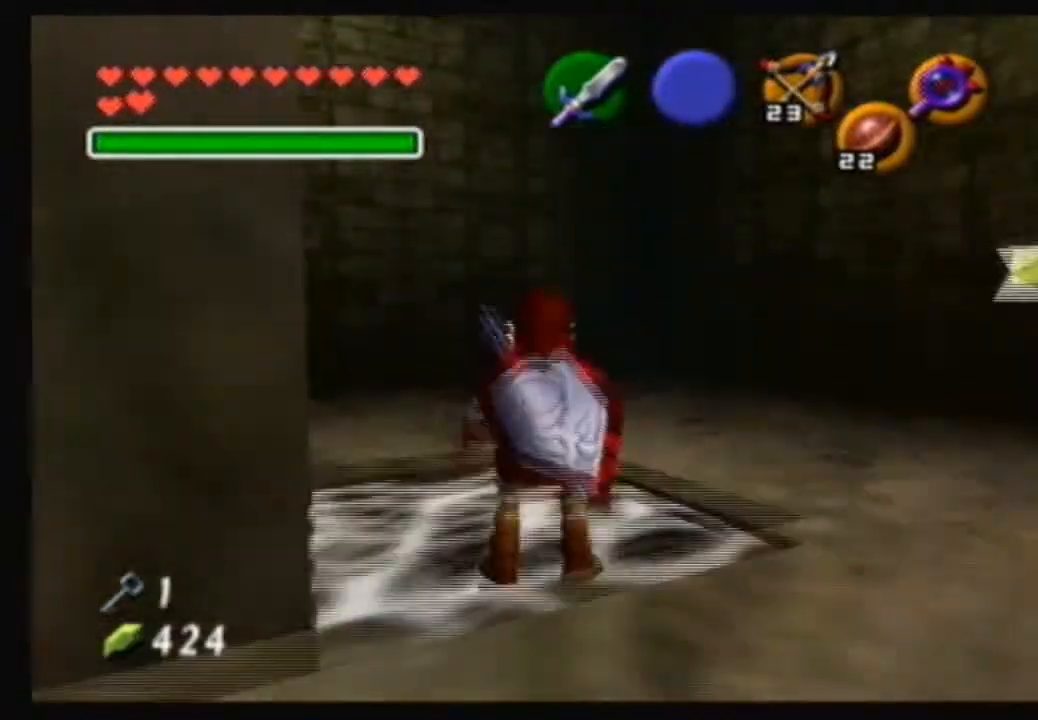
{"buttons": [], "left_stick": "center", "right_stick": "center", "events": []}
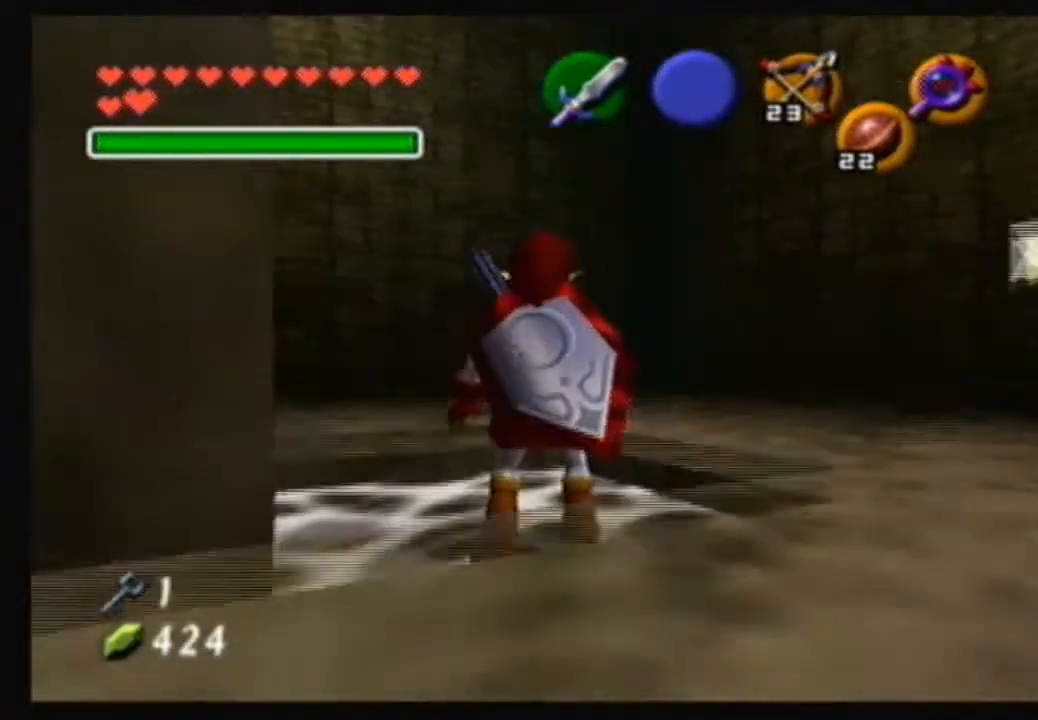
{"buttons": [], "left_stick": "right", "right_stick": "center", "events": [[100, "left_stick", "right"]]}
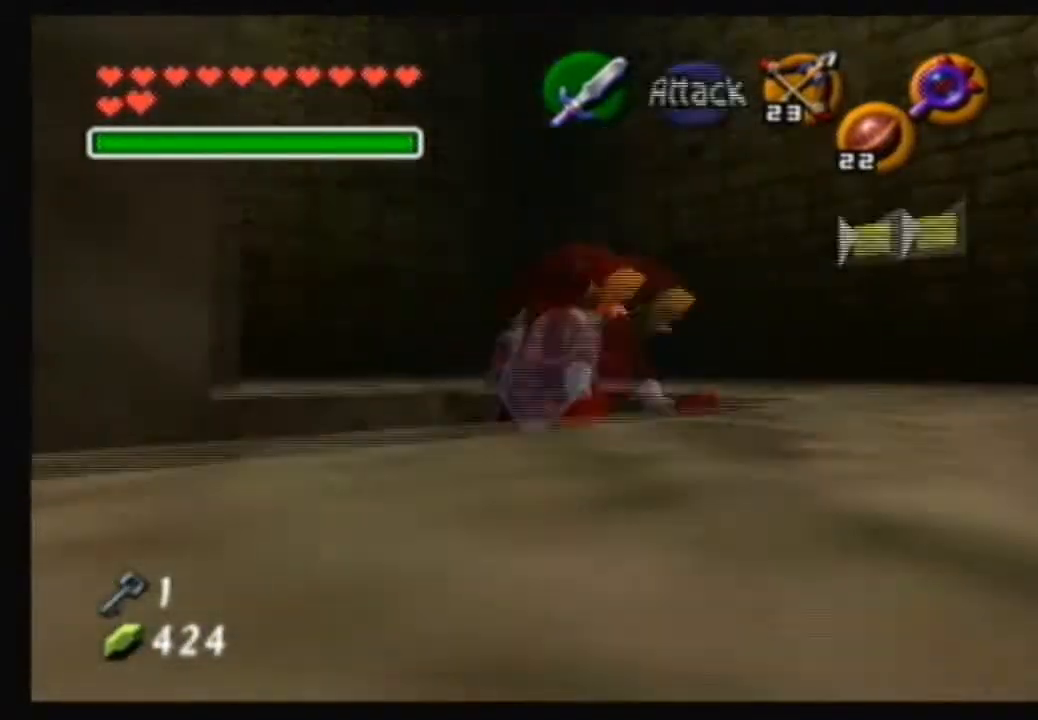
{"buttons": [], "left_stick": "center", "right_stick": "center", "events": [[100, "left_stick", "up-right"], [367, "left_stick", "center"]]}
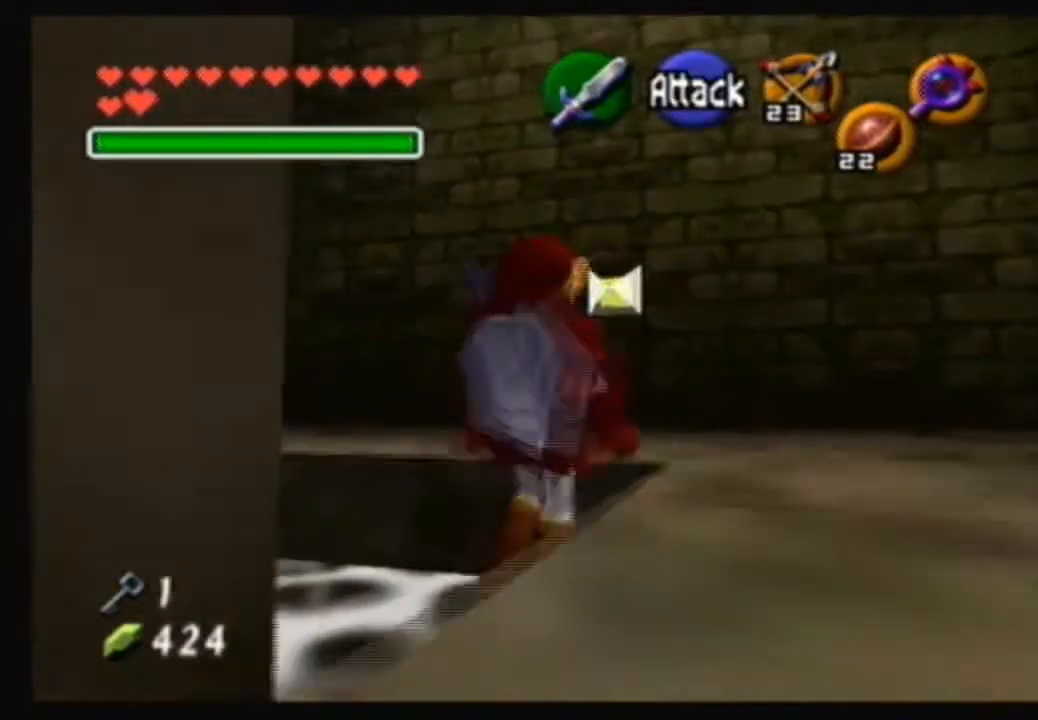
{"buttons": [], "left_stick": "up-right", "right_stick": "center", "events": [[134, "left_stick", "up-right"]]}
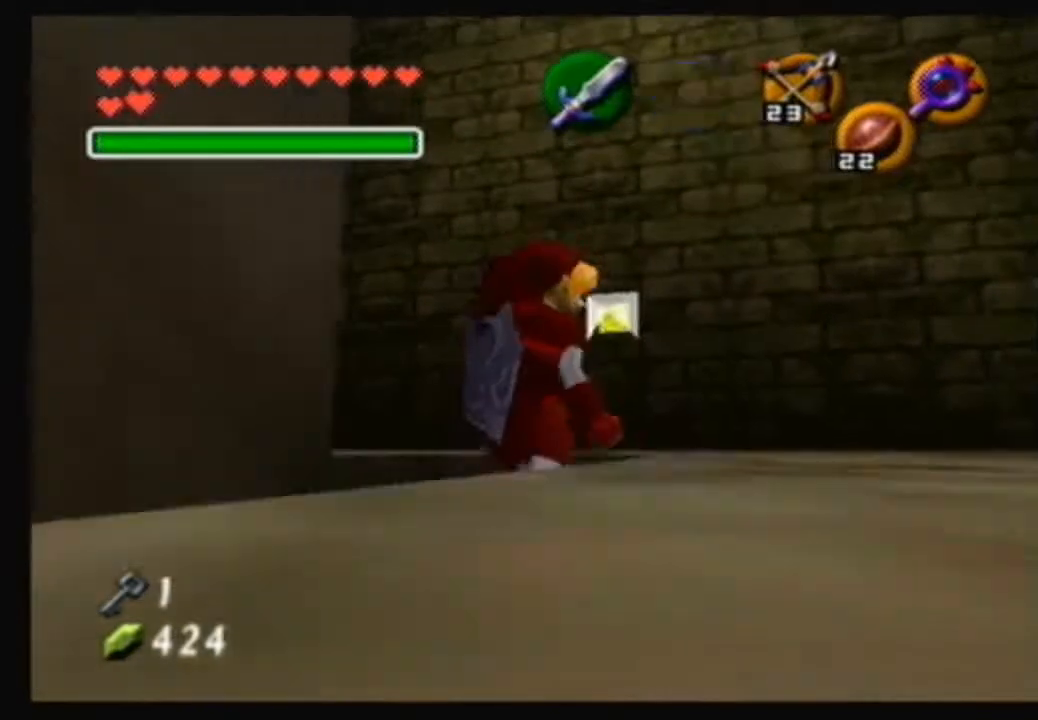
{"buttons": [], "left_stick": "up-right", "right_stick": "center", "events": []}
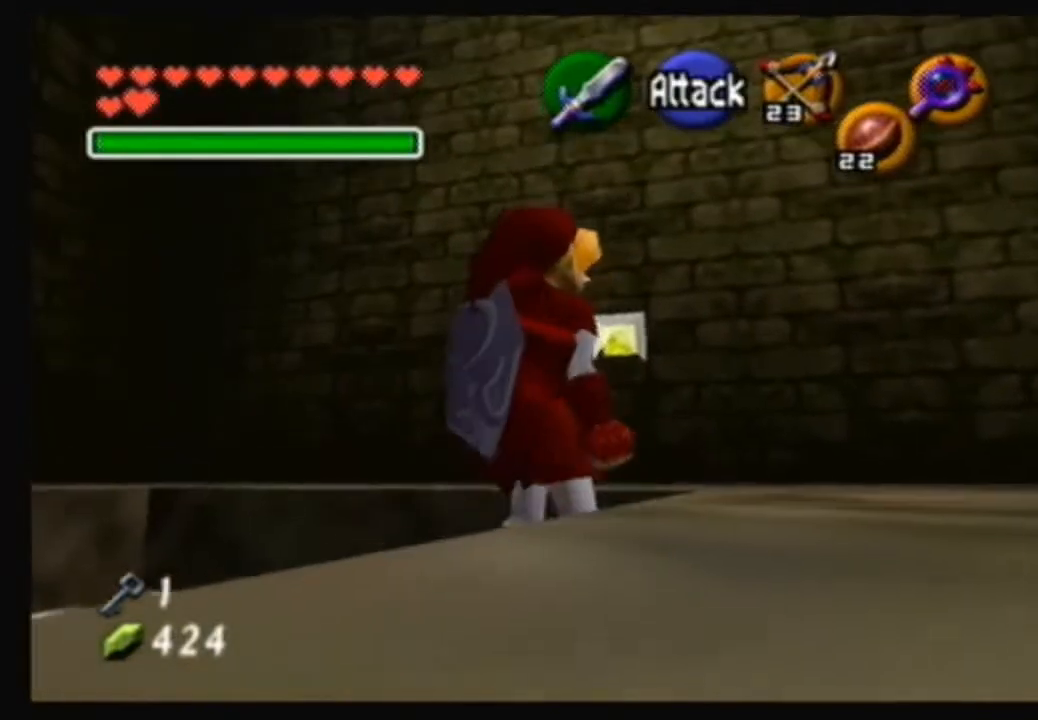
{"buttons": [], "left_stick": "down", "right_stick": "center", "events": [[33, "left_stick", "up"], [400, "left_stick", "center"], [467, "left_stick", "down"]]}
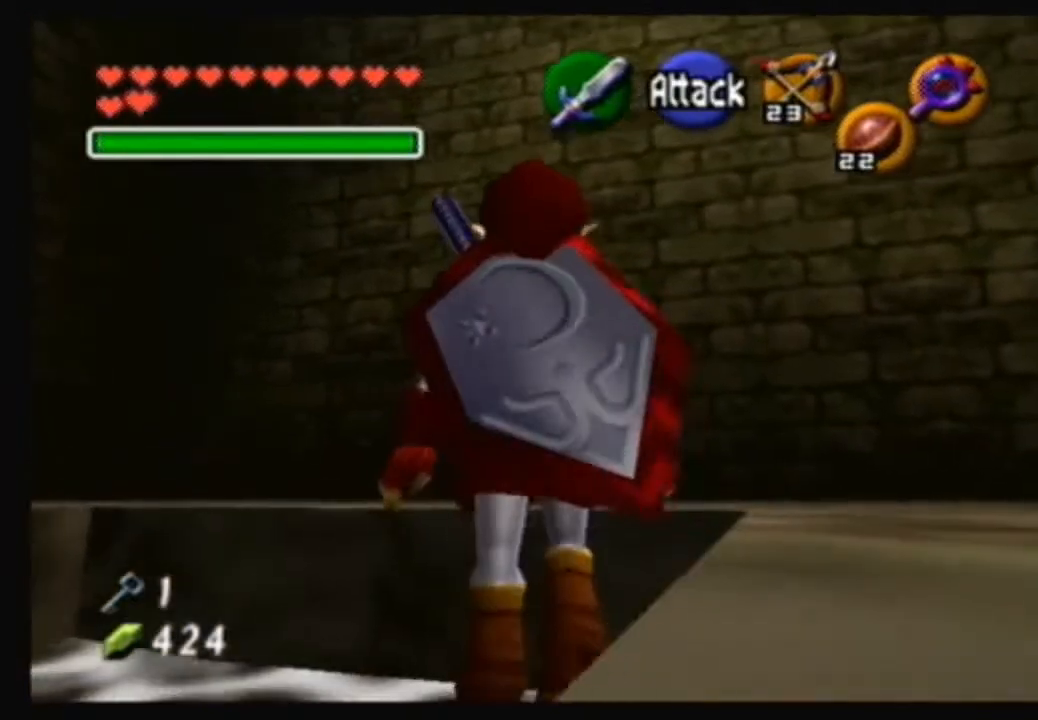
{"buttons": ["A"], "left_stick": "down", "right_stick": "center", "events": [[134, "left_stick", "center"], [401, "left_stick", "down"], [434, "A", "down"]]}
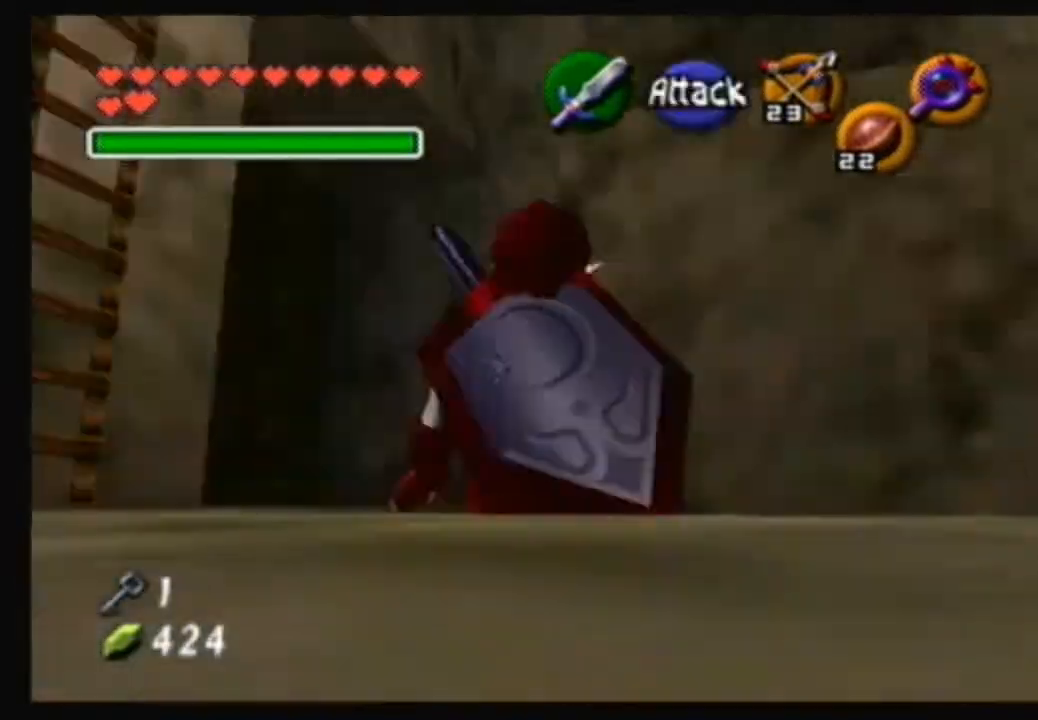
{"buttons": [], "left_stick": "center", "right_stick": "center", "events": [[66, "left_stick", "center"], [100, "A", "up"]]}
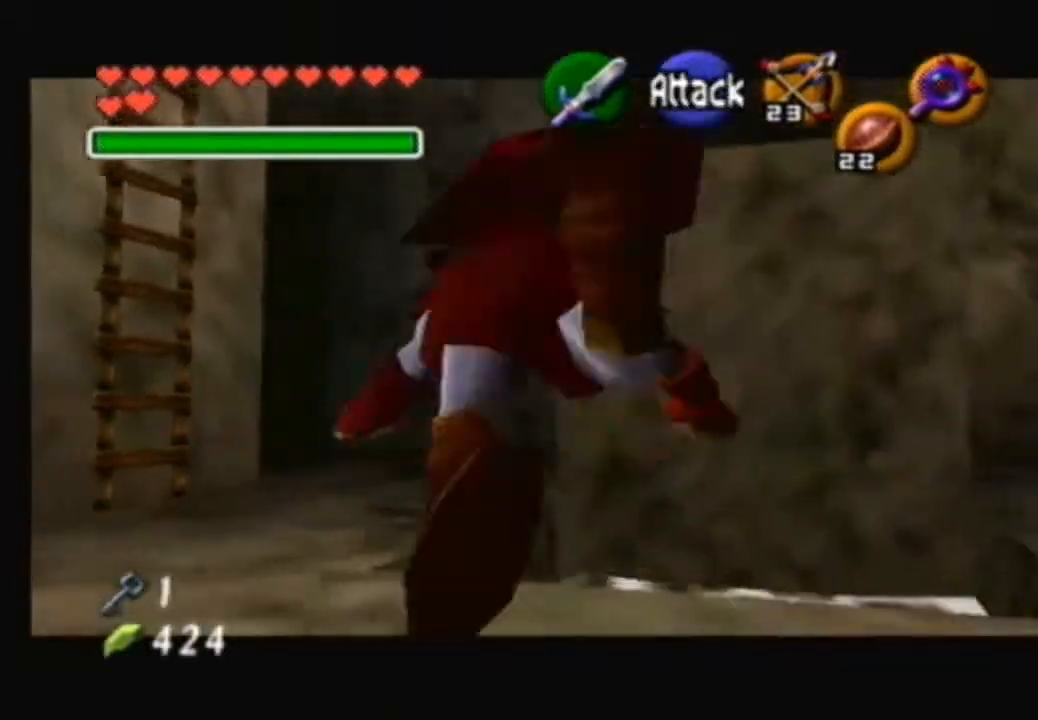
{"buttons": [], "left_stick": "center", "right_stick": "center", "events": []}
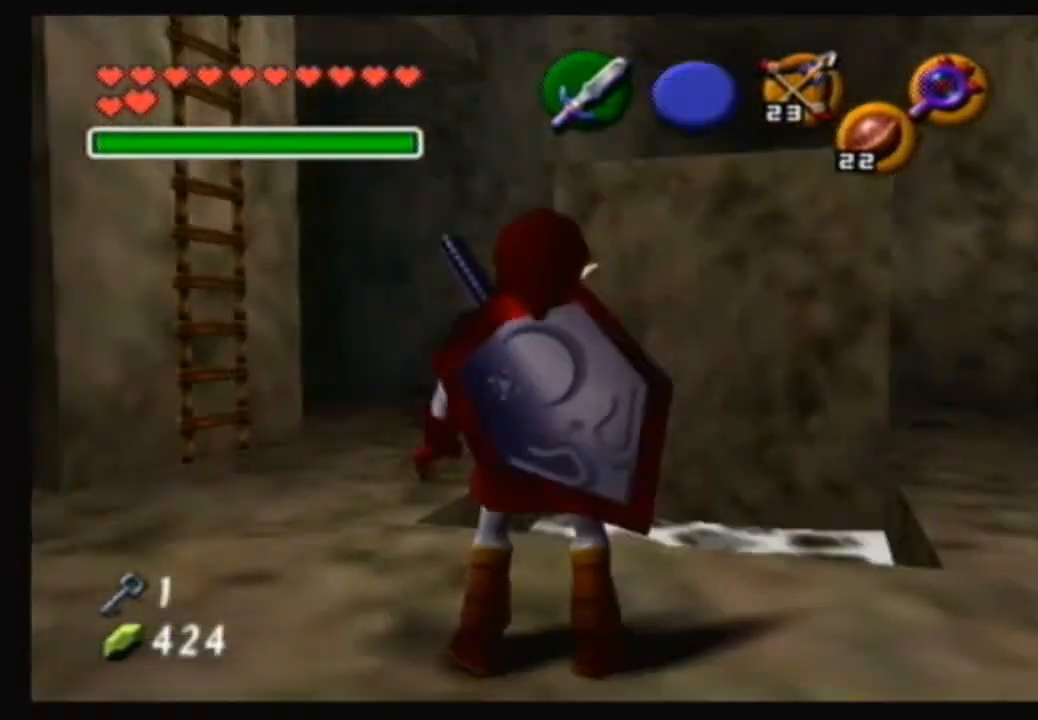
{"buttons": [], "left_stick": "up", "right_stick": "center", "events": [[33, "left_stick", "up-left"], [433, "left_stick", "up"]]}
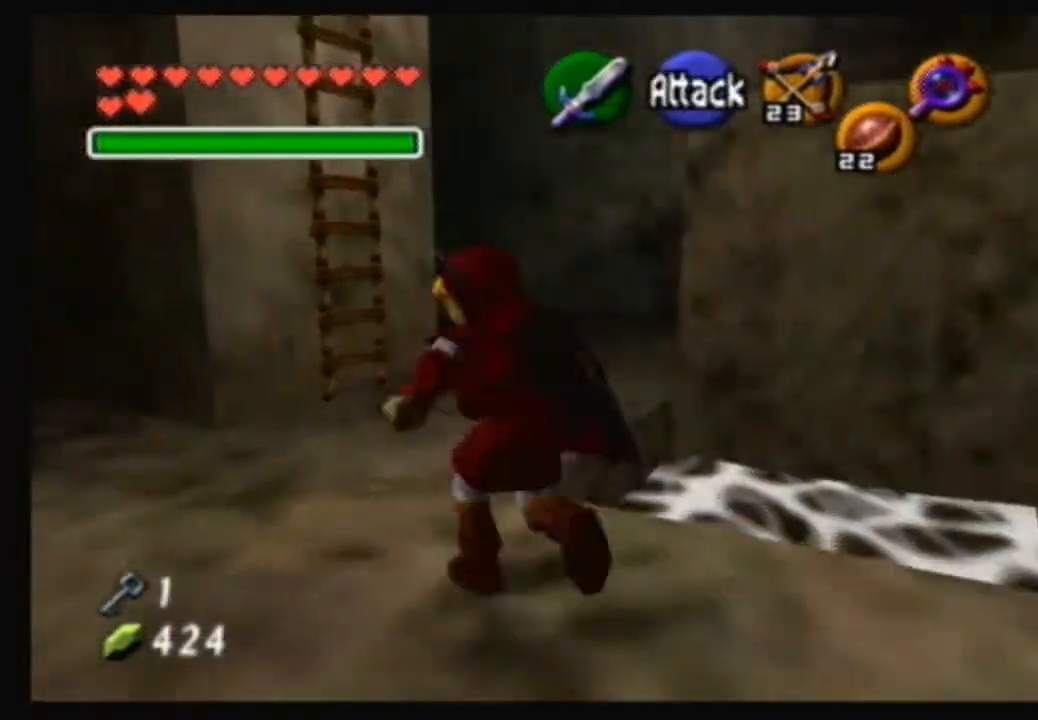
{"buttons": [], "left_stick": "center", "right_stick": "center", "events": [[267, "left_stick", "center"]]}
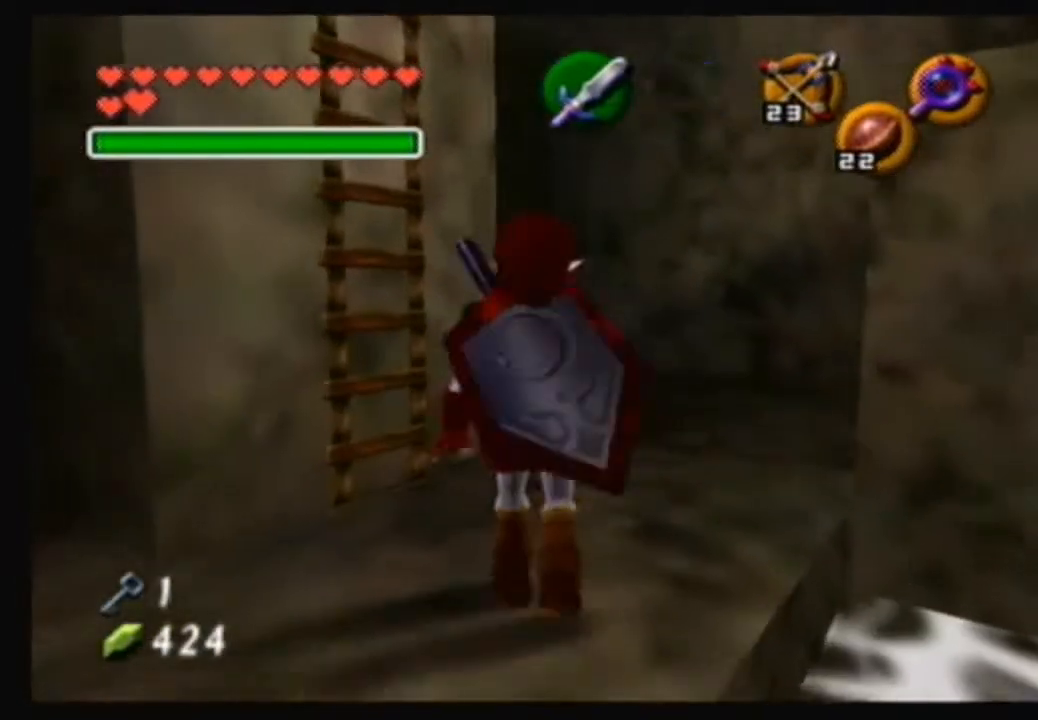
{"buttons": [], "left_stick": "down-right", "right_stick": "center", "events": [[467, "left_stick", "down-right"]]}
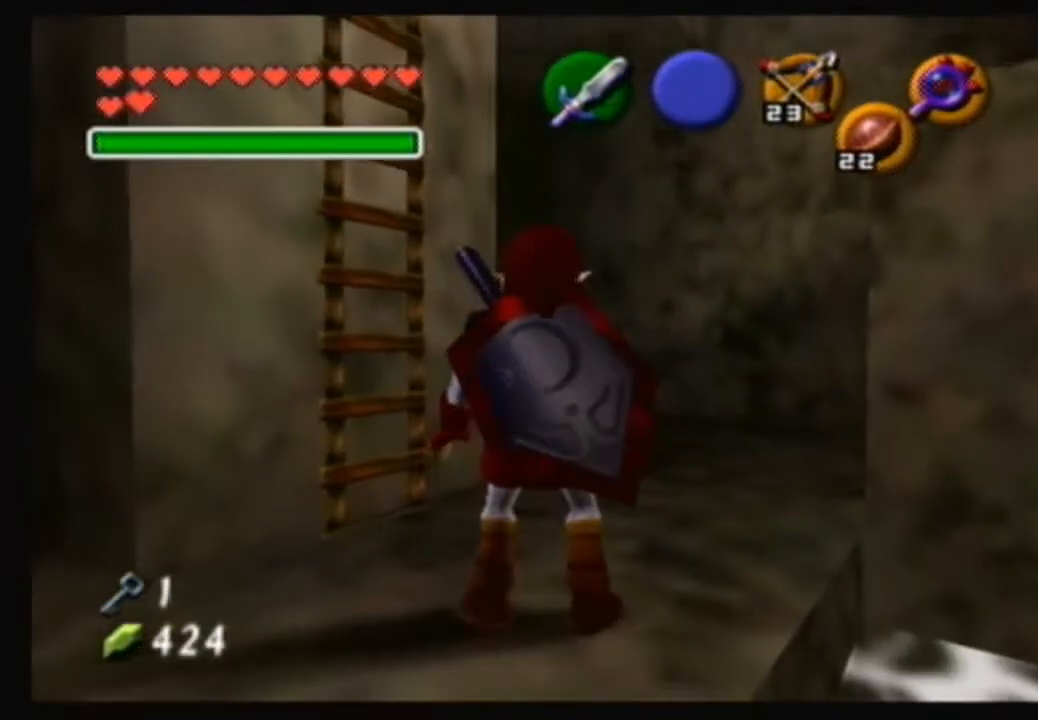
{"buttons": [], "left_stick": "center", "right_stick": "center", "events": [[67, "left_stick", "center"]]}
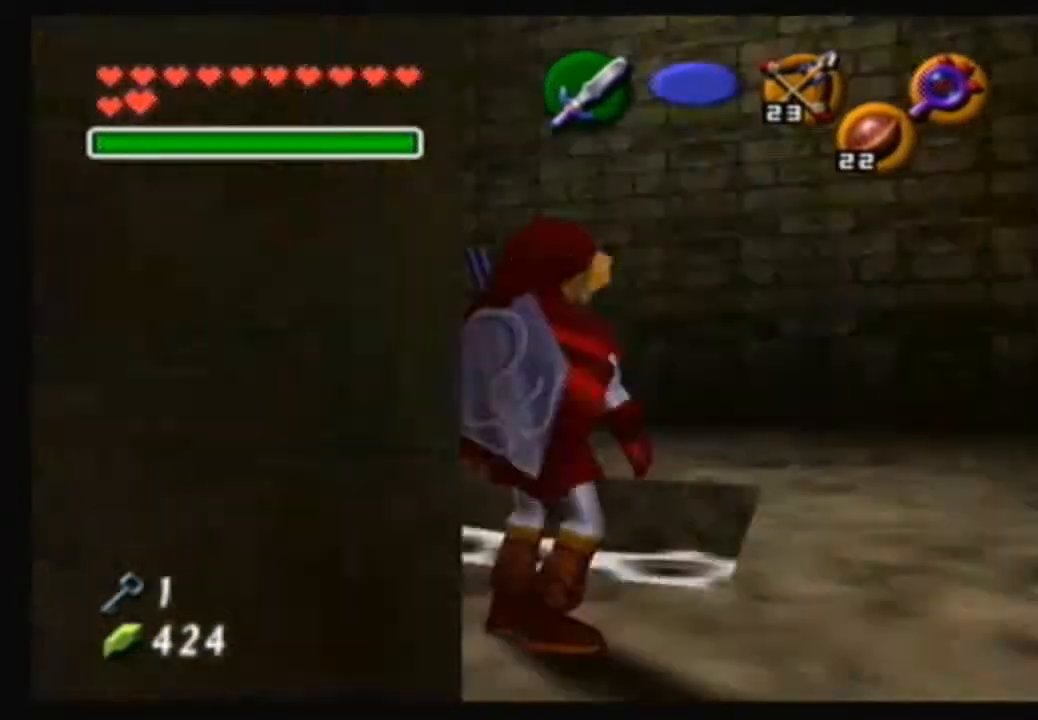
{"buttons": [], "left_stick": "center", "right_stick": "center", "events": [[300, "left_stick", "down-left"], [400, "left_stick", "center"]]}
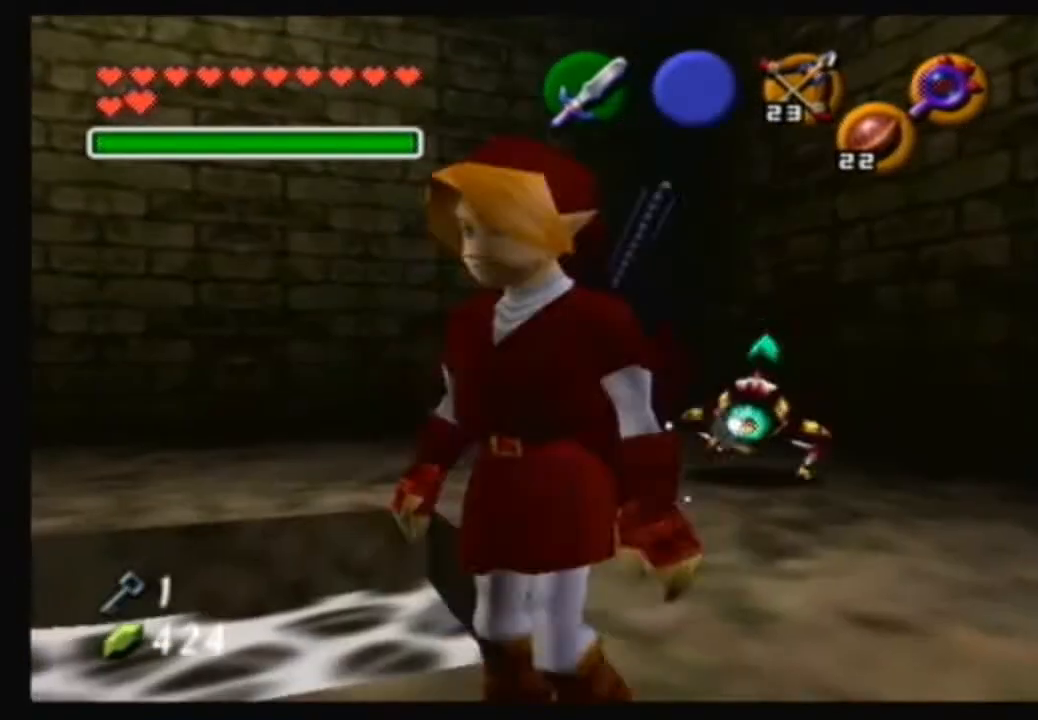
{"buttons": [], "left_stick": "up", "right_stick": "center", "events": [[100, "left_stick", "up-right"], [367, "left_stick", "up"]]}
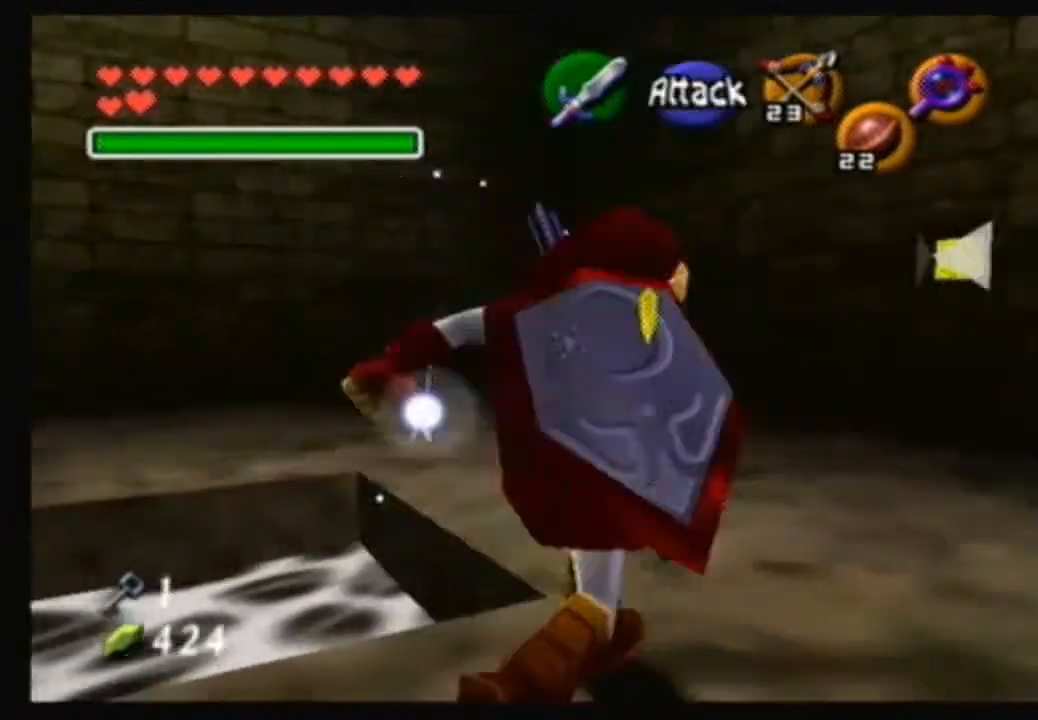
{"buttons": ["B"], "left_stick": "center", "right_stick": "center", "events": [[200, "B", "down"], [200, "left_stick", "center"], [367, "B", "up"], [467, "B", "down"]]}
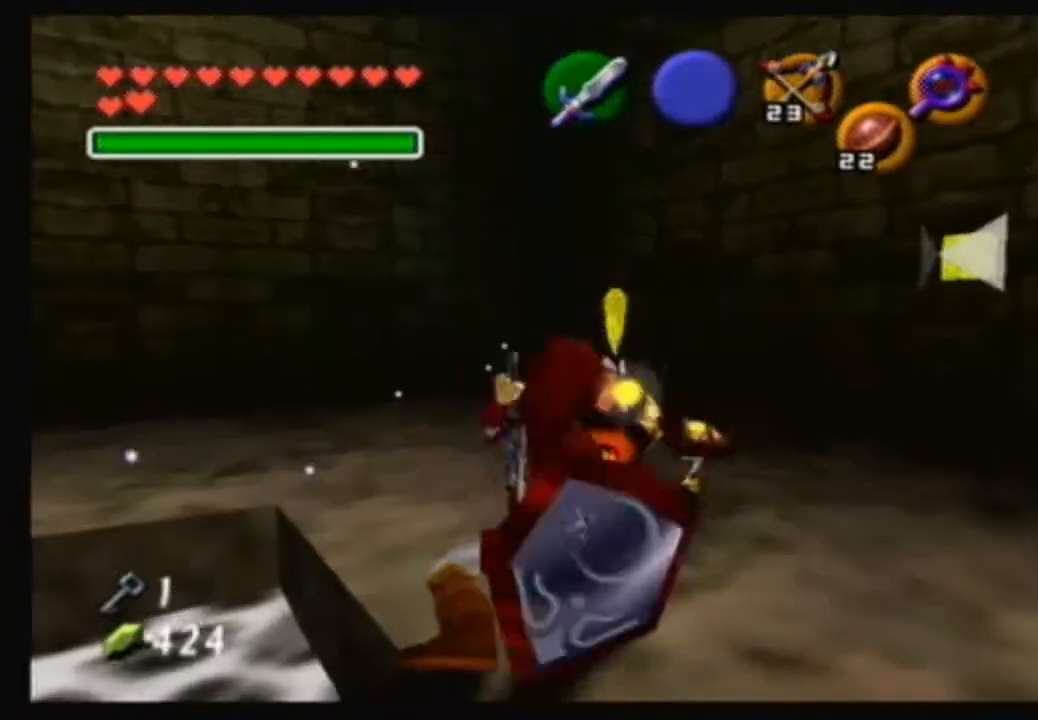
{"buttons": [], "left_stick": "center", "right_stick": "center", "events": [[67, "B", "up"], [100, "B", "down"], [234, "B", "up"], [334, "B", "down"], [434, "B", "up"]]}
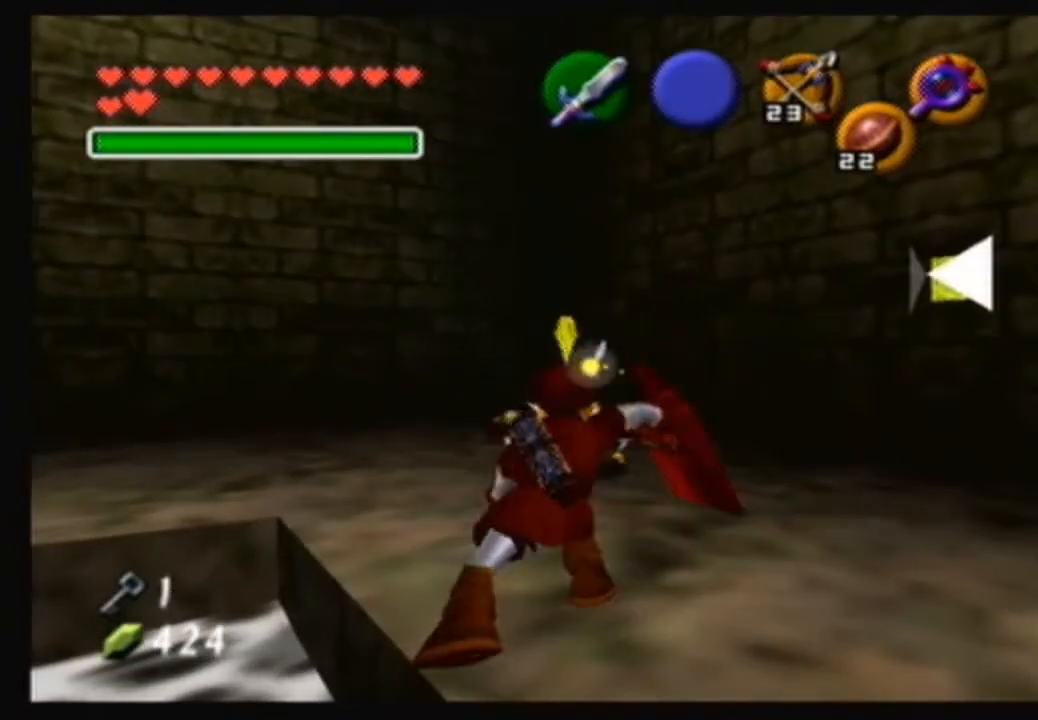
{"buttons": [], "left_stick": "center", "right_stick": "center", "events": [[66, "B", "down"], [167, "B", "up"], [300, "left_stick", "up"], [500, "left_stick", "center"]]}
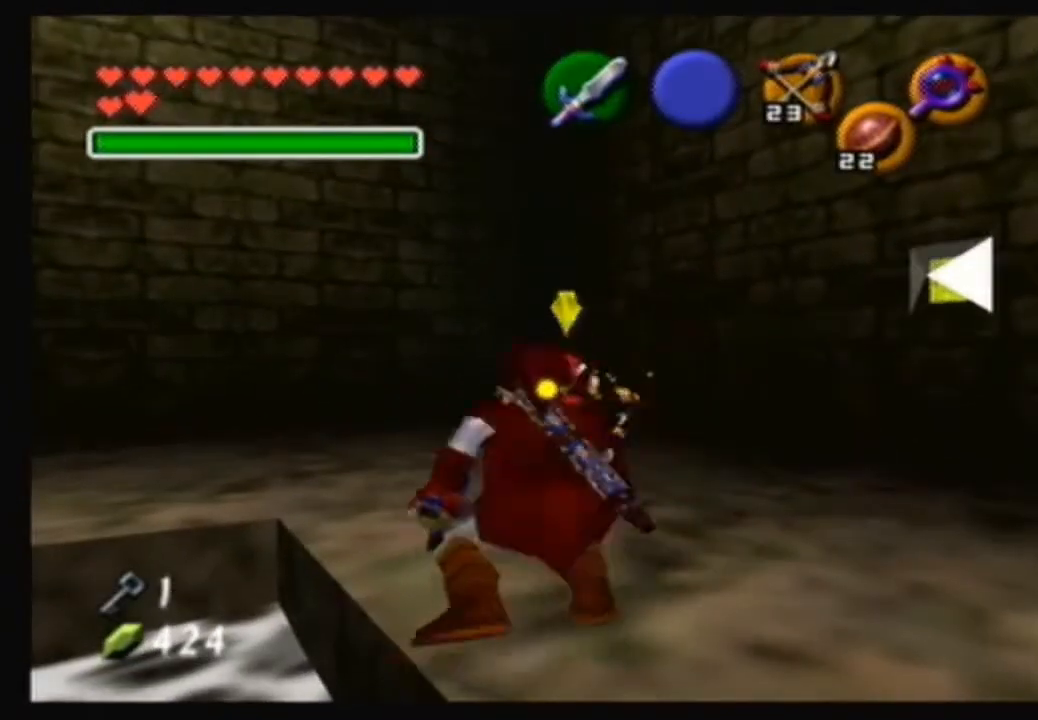
{"buttons": [], "left_stick": "center", "right_stick": "center", "events": []}
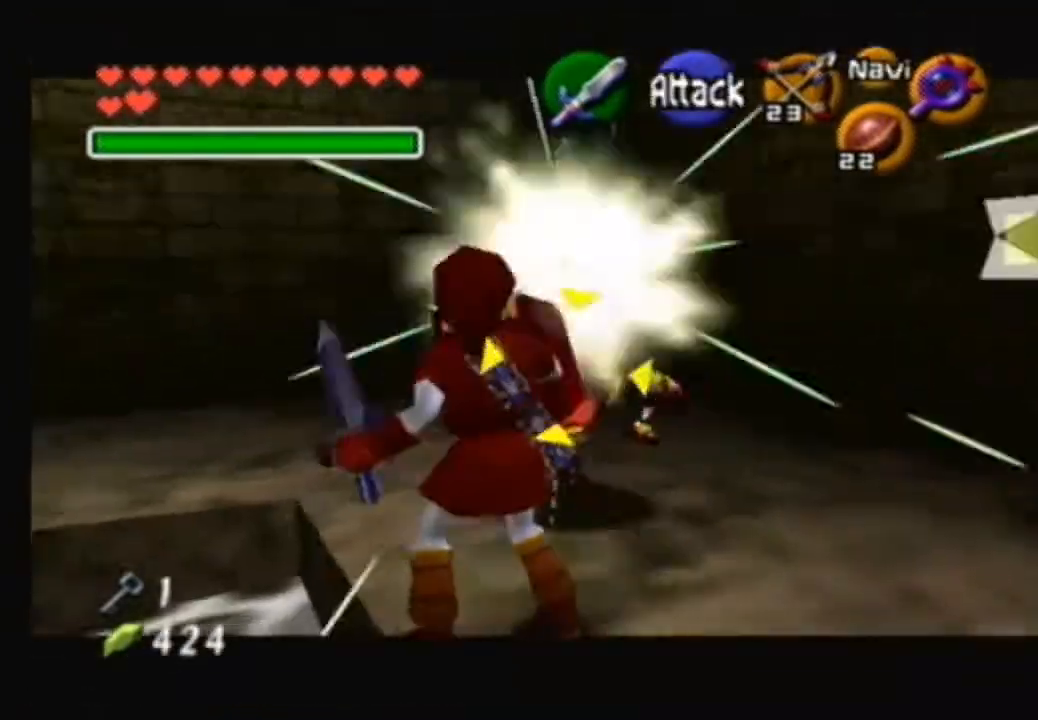
{"buttons": [], "left_stick": "center", "right_stick": "center", "events": [[333, "A", "down"], [500, "A", "up"]]}
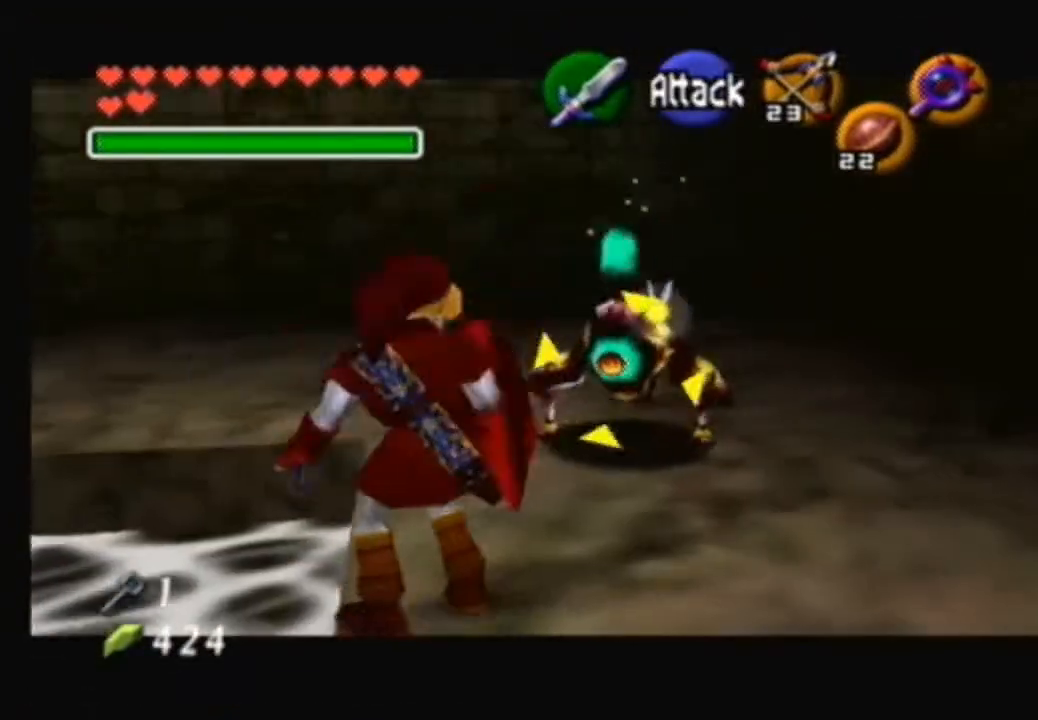
{"buttons": [], "left_stick": "center", "right_stick": "center", "events": []}
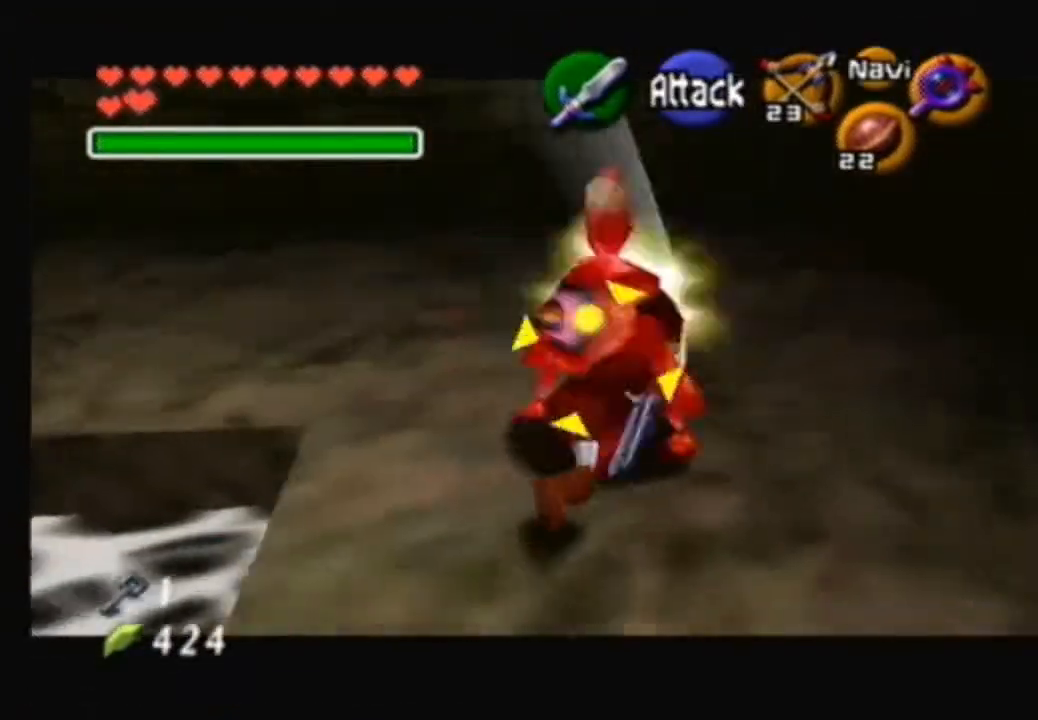
{"buttons": [], "left_stick": "center", "right_stick": "center", "events": []}
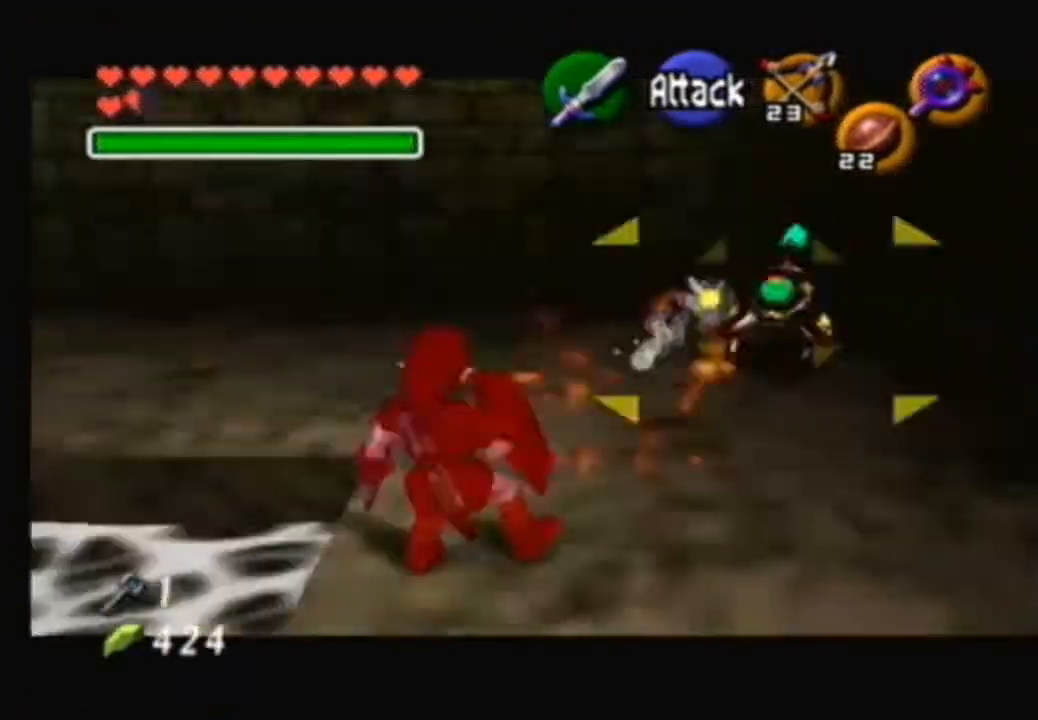
{"buttons": [], "left_stick": "up-right", "right_stick": "center", "events": [[301, "left_stick", "up-right"]]}
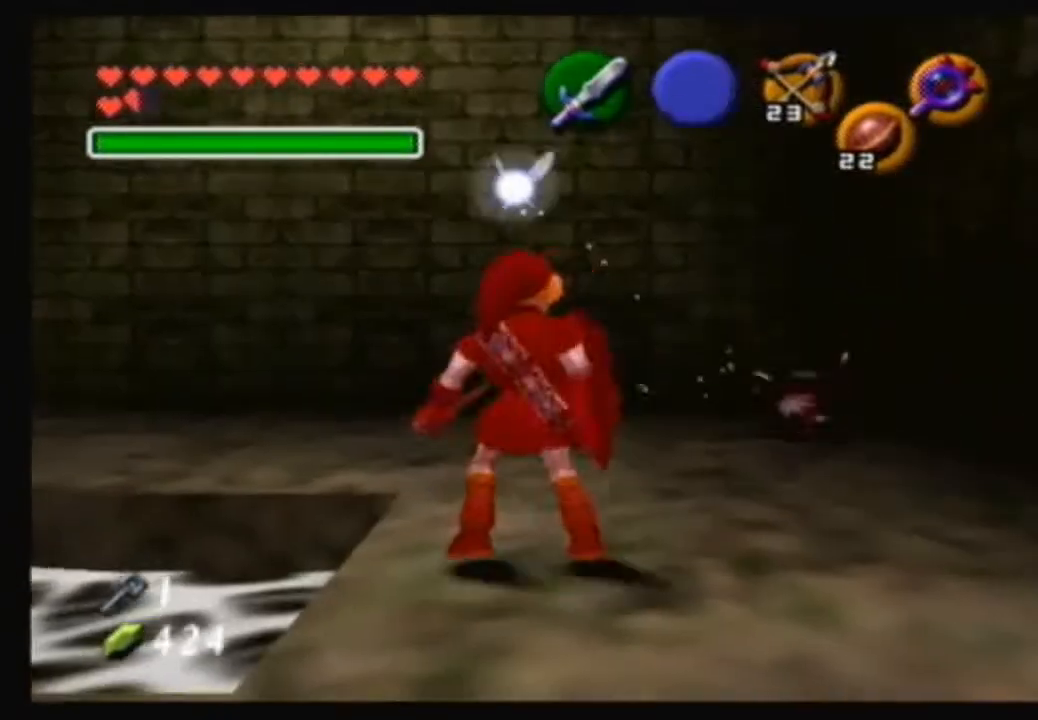
{"buttons": [], "left_stick": "up-right", "right_stick": "center", "events": [[133, "left_stick", "up"], [400, "left_stick", "up-right"]]}